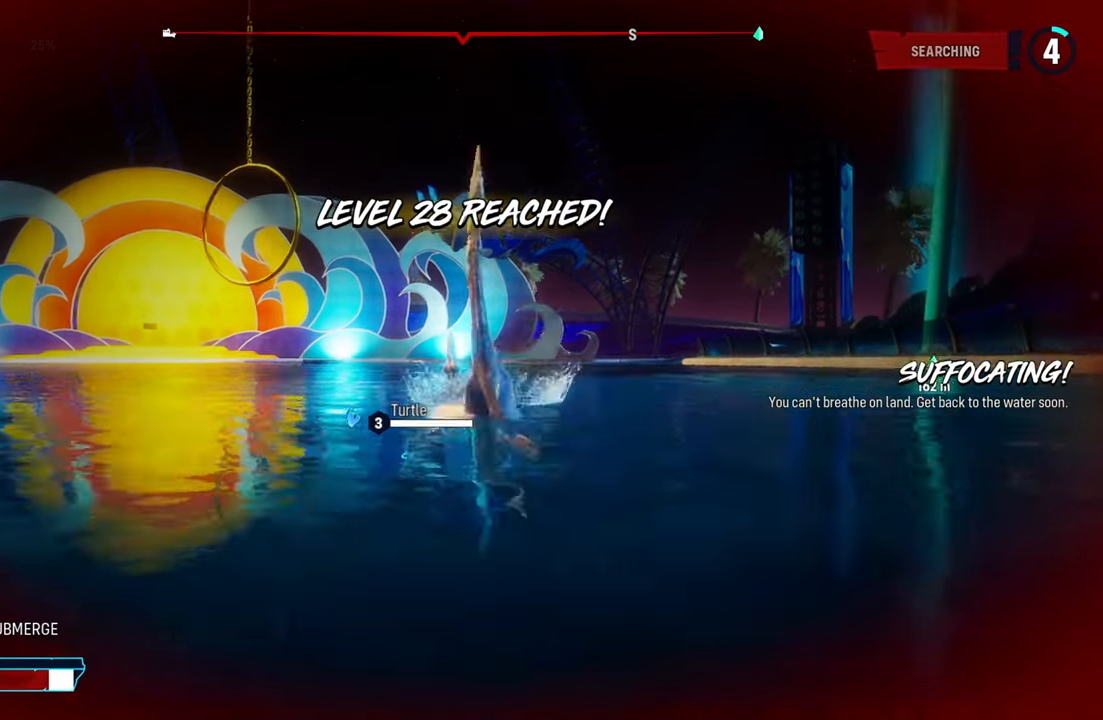
Gameplay with a controller (Xbox layout); each line is a JSON object with the inputs held at the frame after it. "events" lists button and stick changes between this image and that frame as [ms after this image, input, new state], when the widget could be followed in between.
{"buttons": ["X", "L2"], "left_stick": "up", "right_stick": "center", "events": [[20, "X", "up"], [160, "X", "down"], [320, "X", "up"], [460, "X", "down"]]}
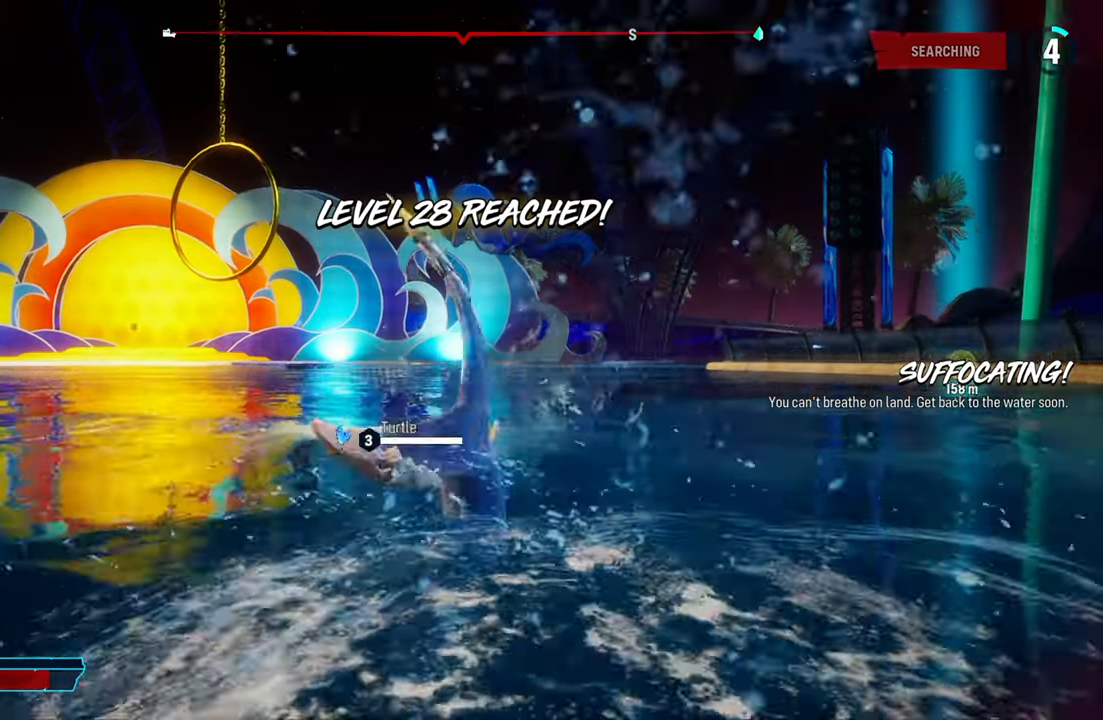
{"buttons": ["L2"], "left_stick": "up", "right_stick": "center", "events": [[120, "X", "up"]]}
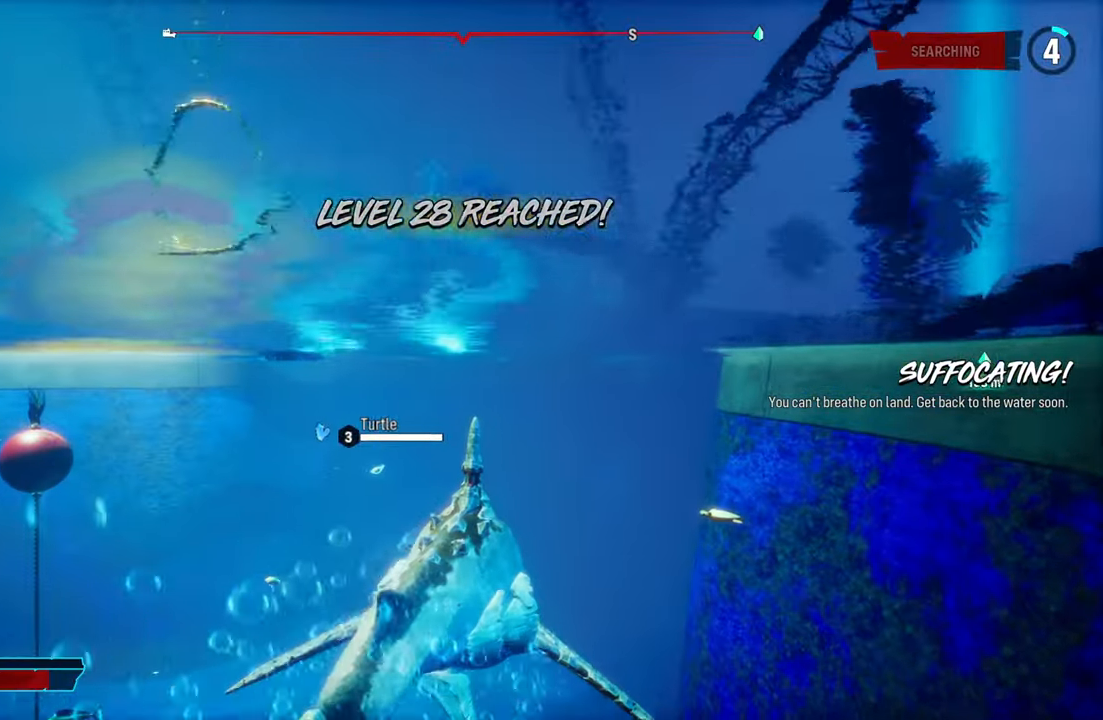
{"buttons": ["L2"], "left_stick": "center", "right_stick": "center", "events": [[100, "B", "down"], [240, "B", "up"], [300, "L2", "up"], [340, "left_stick", "center"], [480, "L2", "down"]]}
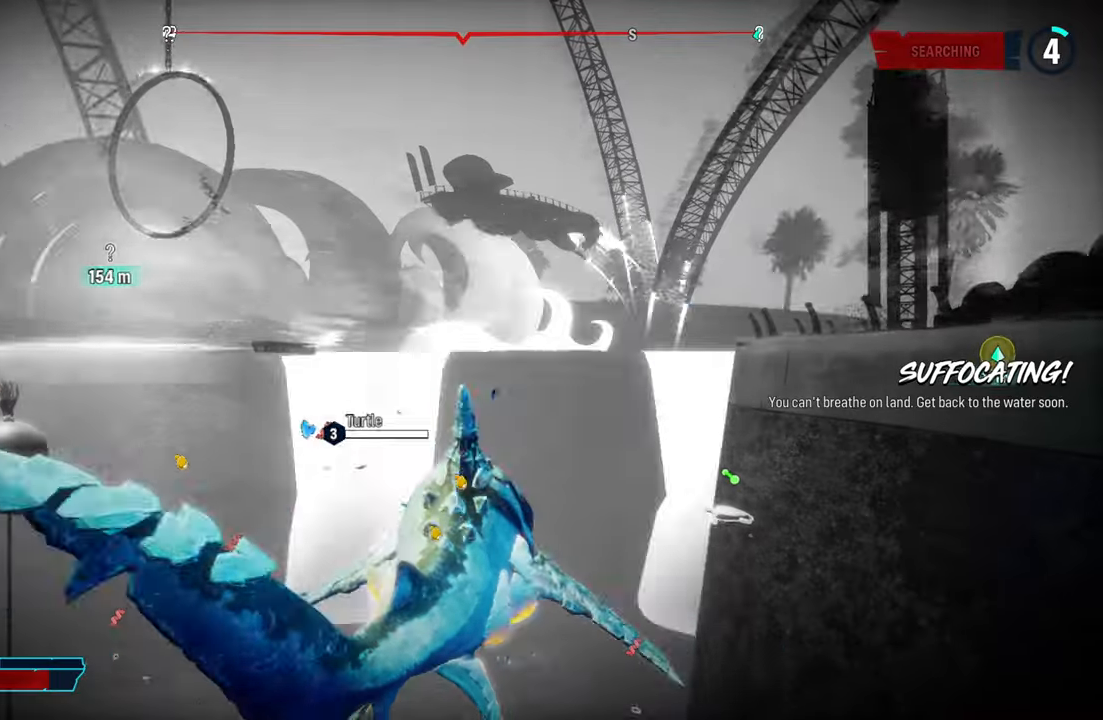
{"buttons": ["L2"], "left_stick": "up", "right_stick": "center", "events": [[20, "right_stick", "right"], [40, "left_stick", "up"], [180, "right_stick", "center"]]}
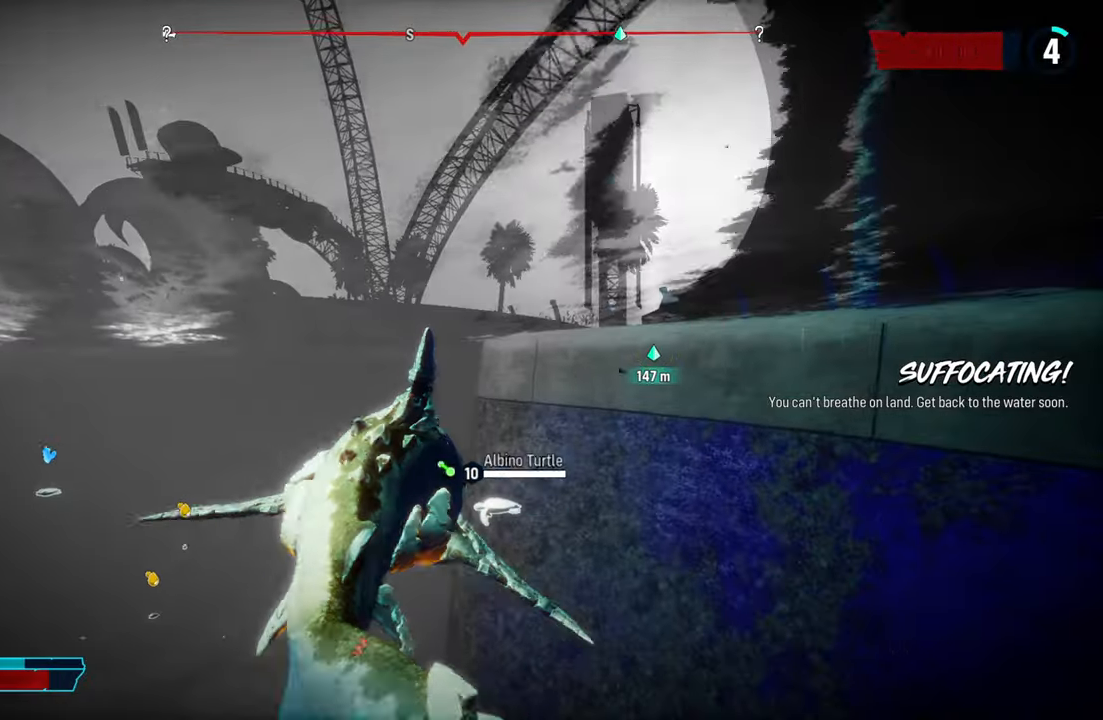
{"buttons": ["L2"], "left_stick": "up", "right_stick": "center", "events": [[20, "right_stick", "down"], [200, "right_stick", "center"]]}
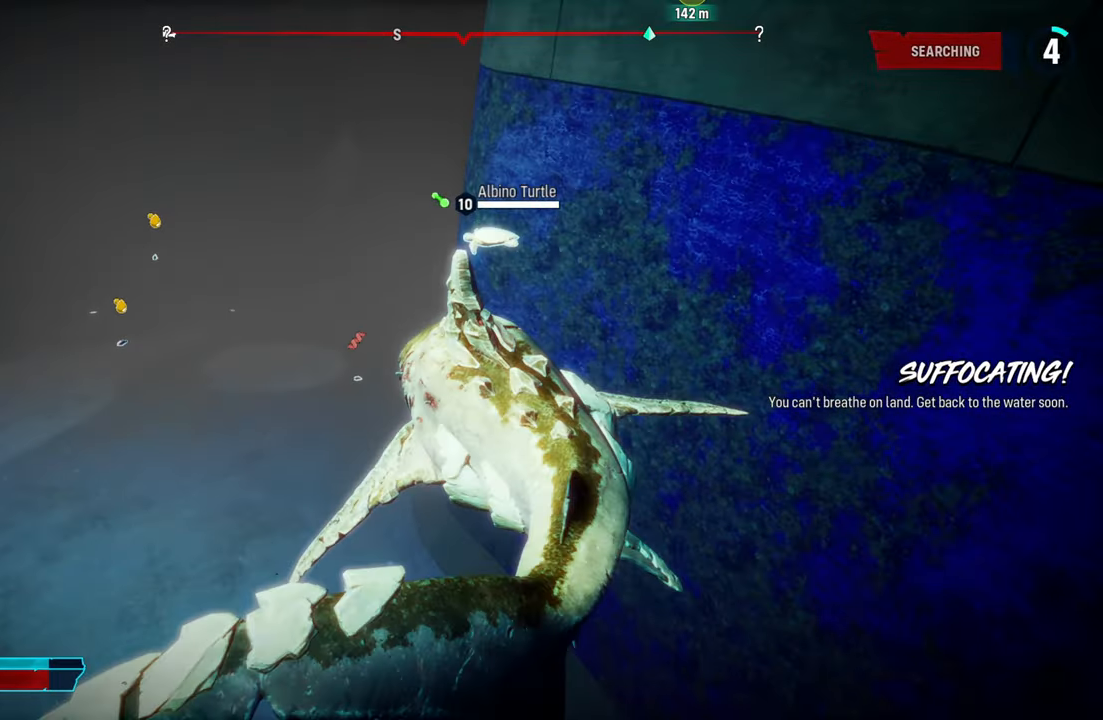
{"buttons": ["L2"], "left_stick": "up", "right_stick": "center", "events": [[100, "right_stick", "up"], [180, "L2", "up"], [180, "right_stick", "center"], [320, "L2", "down"]]}
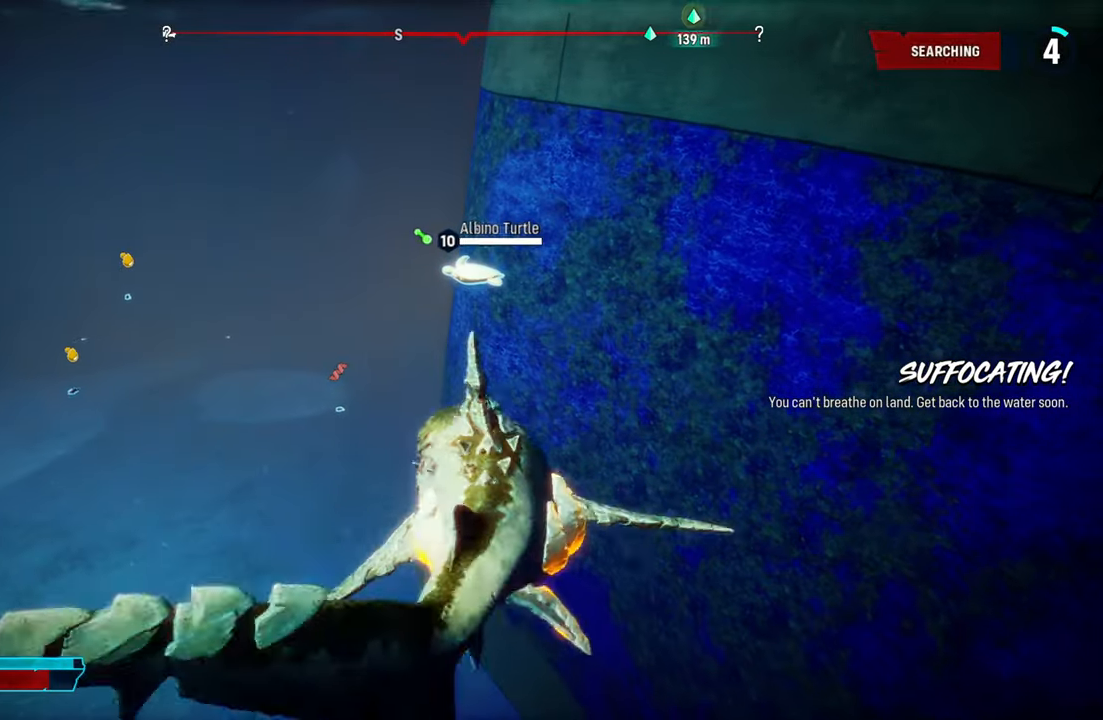
{"buttons": ["L2"], "left_stick": "up", "right_stick": "up", "events": [[320, "right_stick", "up"]]}
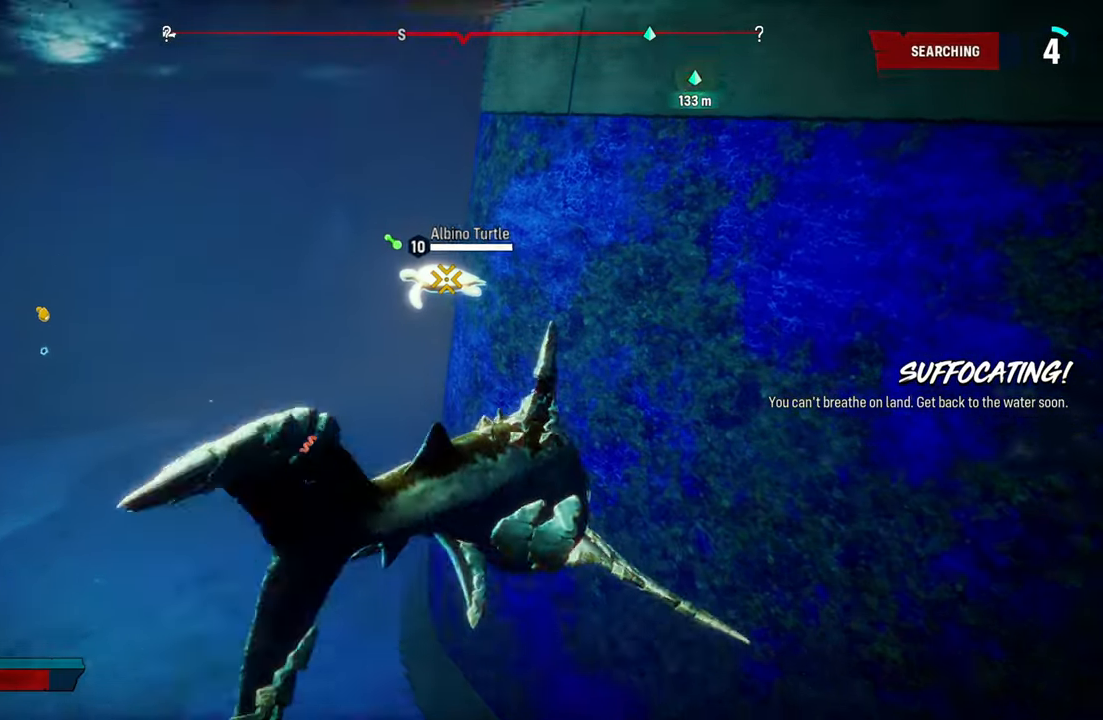
{"buttons": ["L2", "R2"], "left_stick": "up-left", "right_stick": "center", "events": [[40, "right_stick", "center"], [280, "left_stick", "up-left"], [400, "R2", "down"]]}
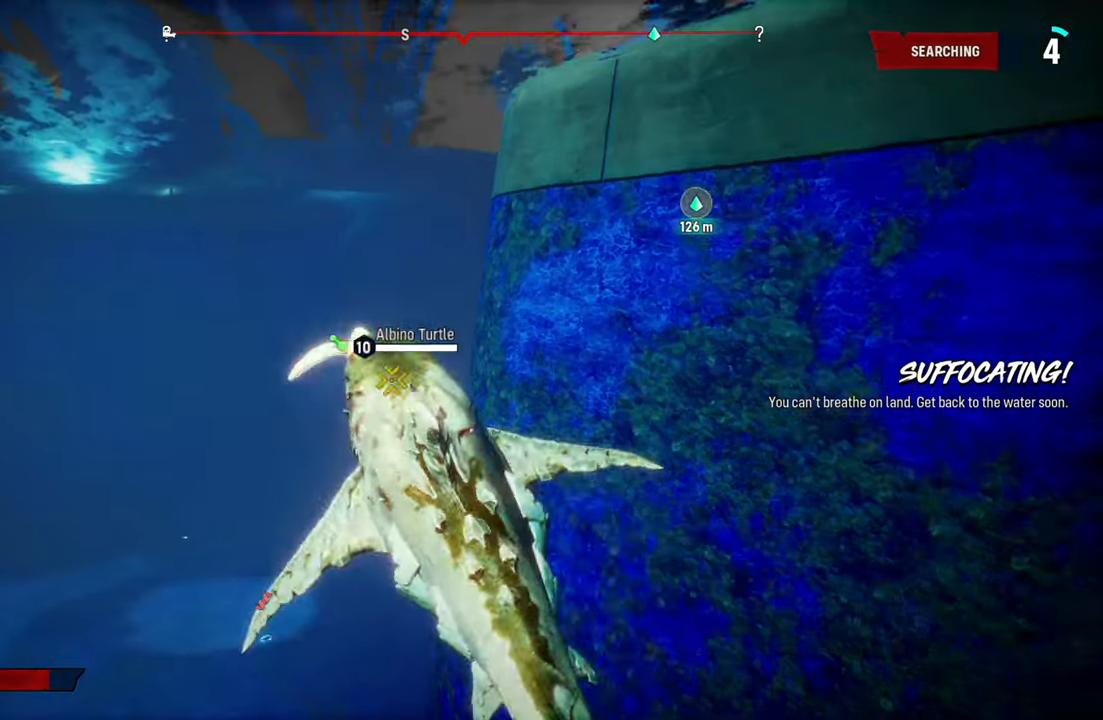
{"buttons": ["L2", "R2"], "left_stick": "up-left", "right_stick": "up-right", "events": [[420, "right_stick", "up-right"]]}
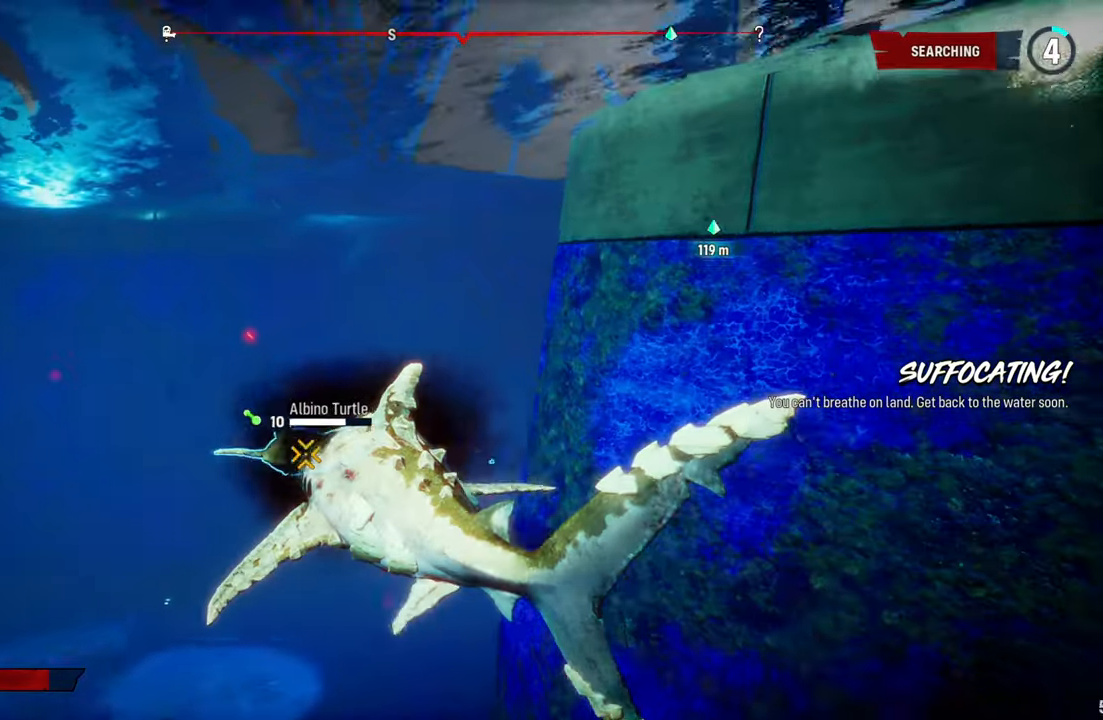
{"buttons": ["L2", "R2"], "left_stick": "up-left", "right_stick": "down-left", "events": [[100, "right_stick", "left"], [220, "right_stick", "up-right"], [380, "right_stick", "down-left"]]}
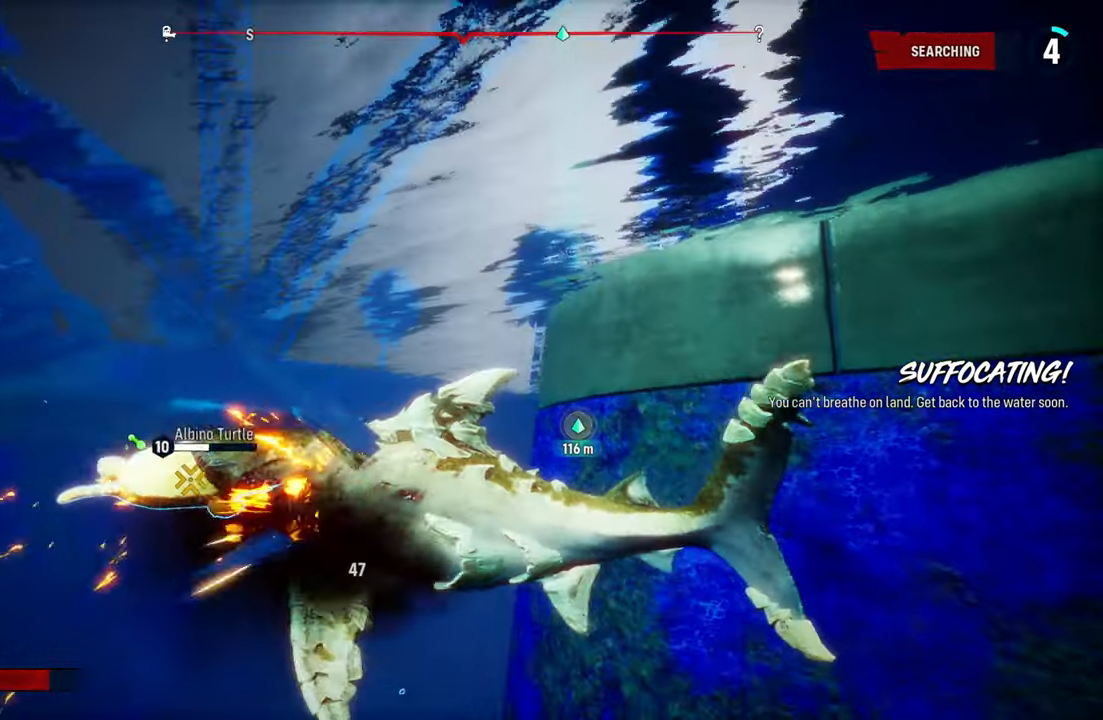
{"buttons": ["L2", "R2"], "left_stick": "up-left", "right_stick": "down-left", "events": [[20, "right_stick", "up-right"], [140, "right_stick", "down-left"], [260, "right_stick", "up-right"], [400, "right_stick", "down-left"]]}
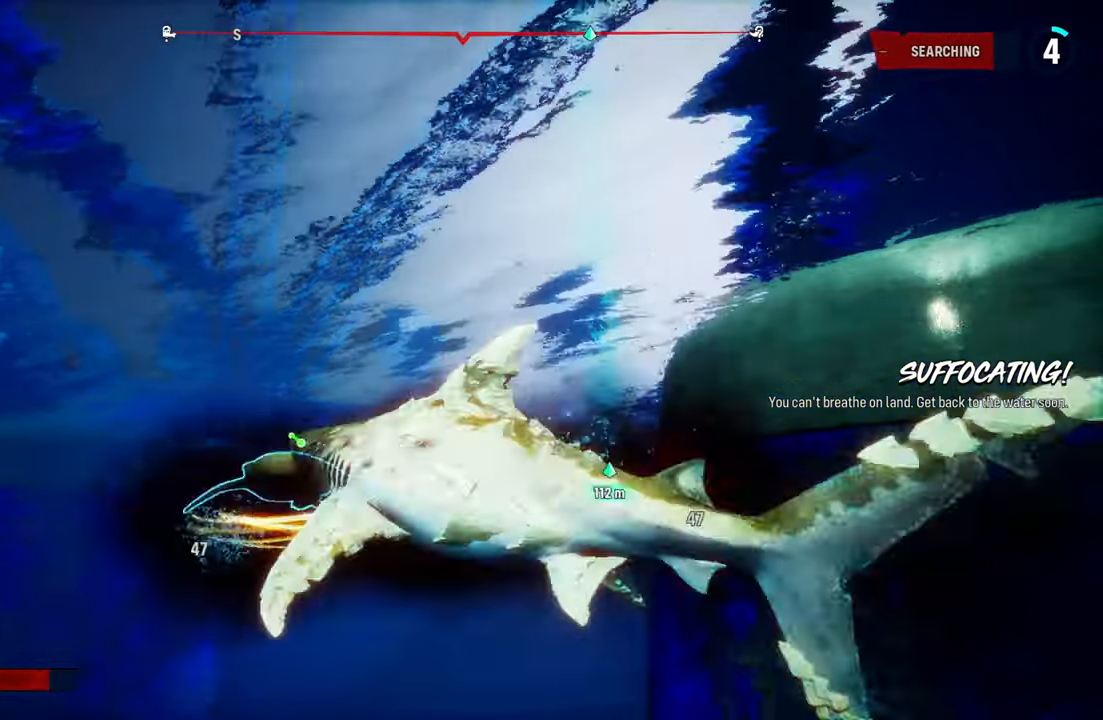
{"buttons": ["L2", "R2"], "left_stick": "up-left", "right_stick": "down-left", "events": [[20, "right_stick", "up-right"], [160, "right_stick", "down-left"], [280, "right_stick", "up-right"], [440, "right_stick", "down-left"]]}
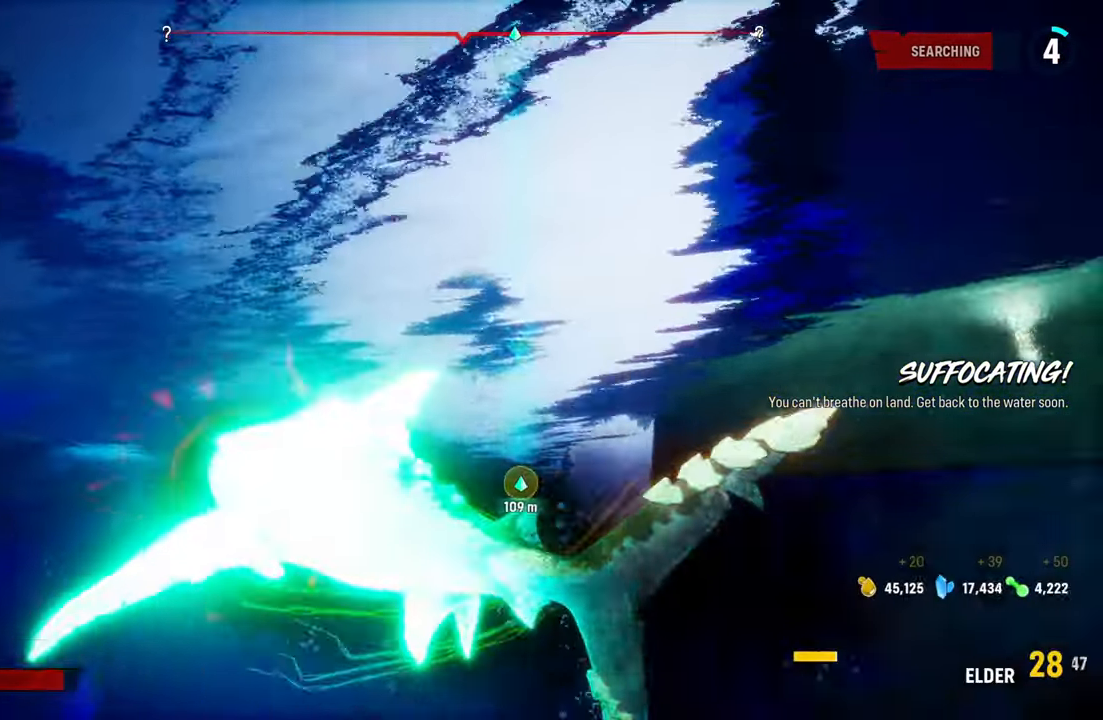
{"buttons": [], "left_stick": "center", "right_stick": "left", "events": [[60, "right_stick", "up-right"], [160, "right_stick", "down-left"], [320, "right_stick", "center"], [360, "L2", "up"], [360, "R2", "up"], [380, "left_stick", "center"], [500, "right_stick", "left"]]}
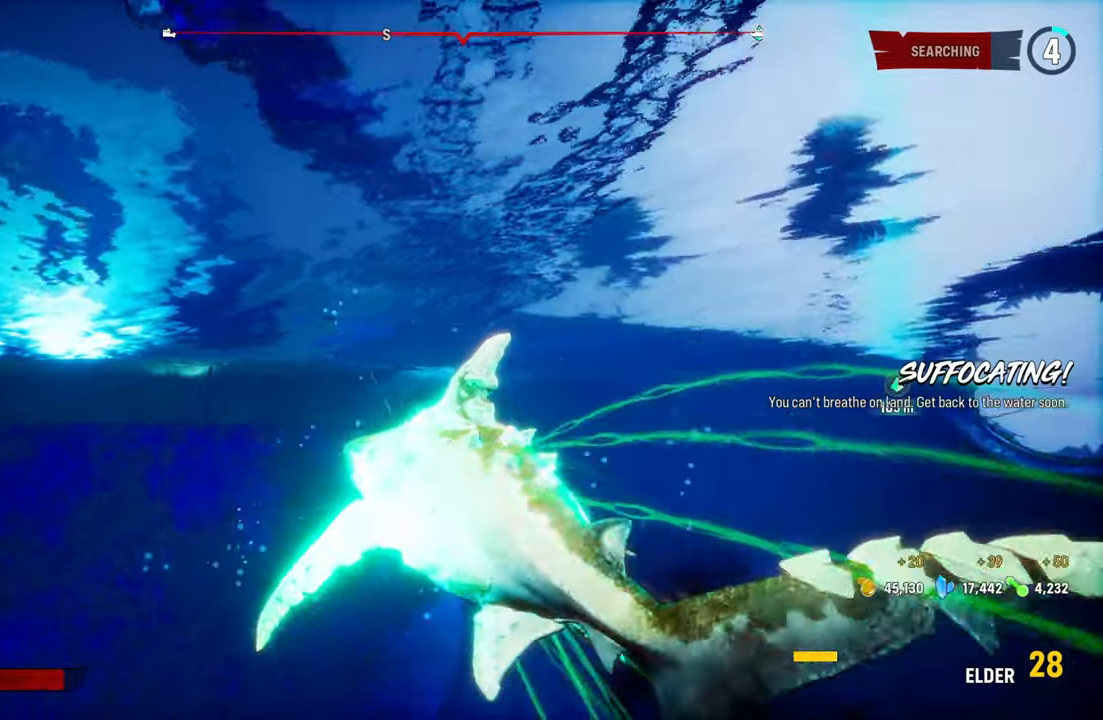
{"buttons": [], "left_stick": "center", "right_stick": "left", "events": []}
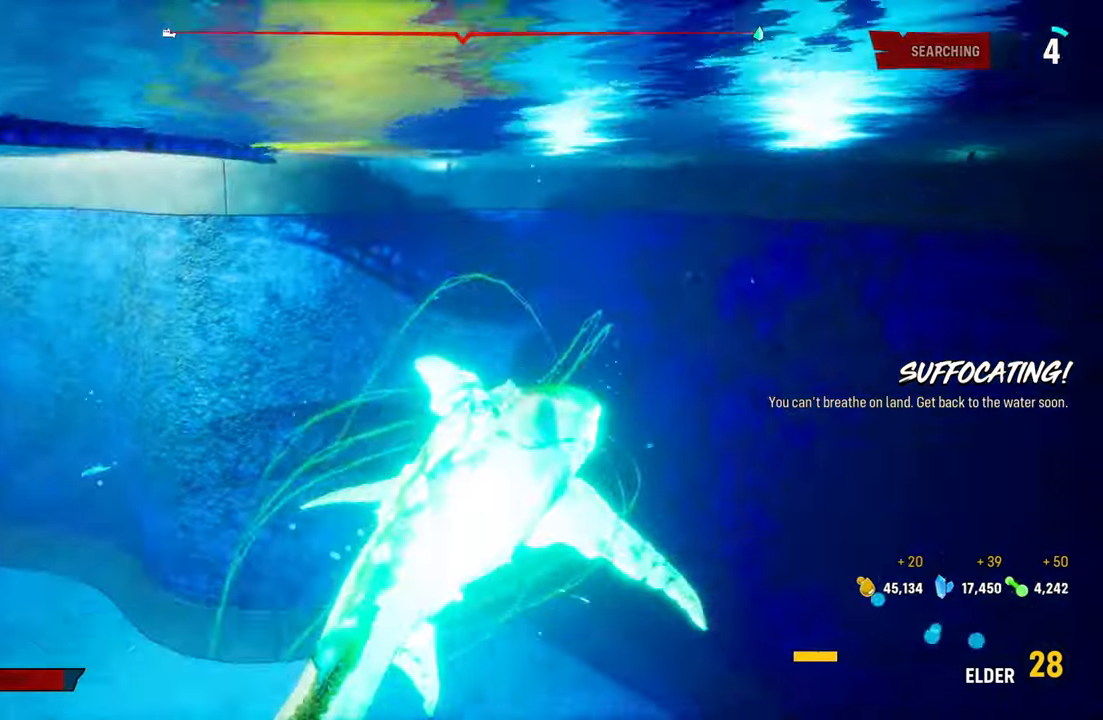
{"buttons": [], "left_stick": "center", "right_stick": "up-left", "events": [[140, "right_stick", "up-left"]]}
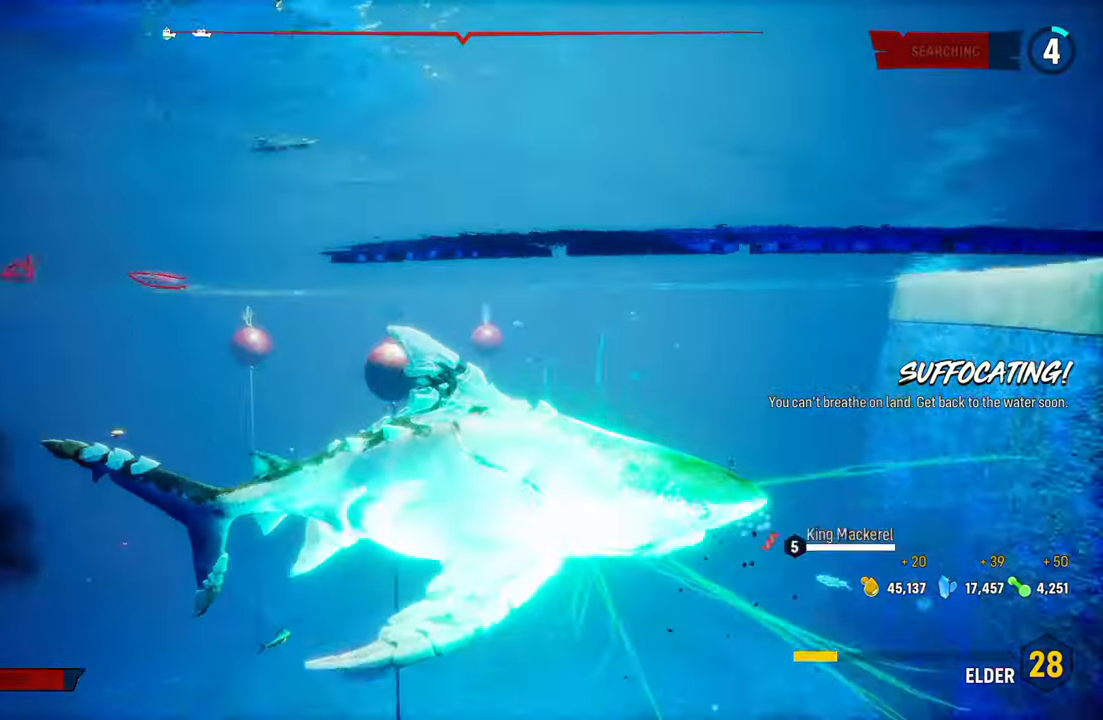
{"buttons": [], "left_stick": "center", "right_stick": "center", "events": [[100, "right_stick", "center"]]}
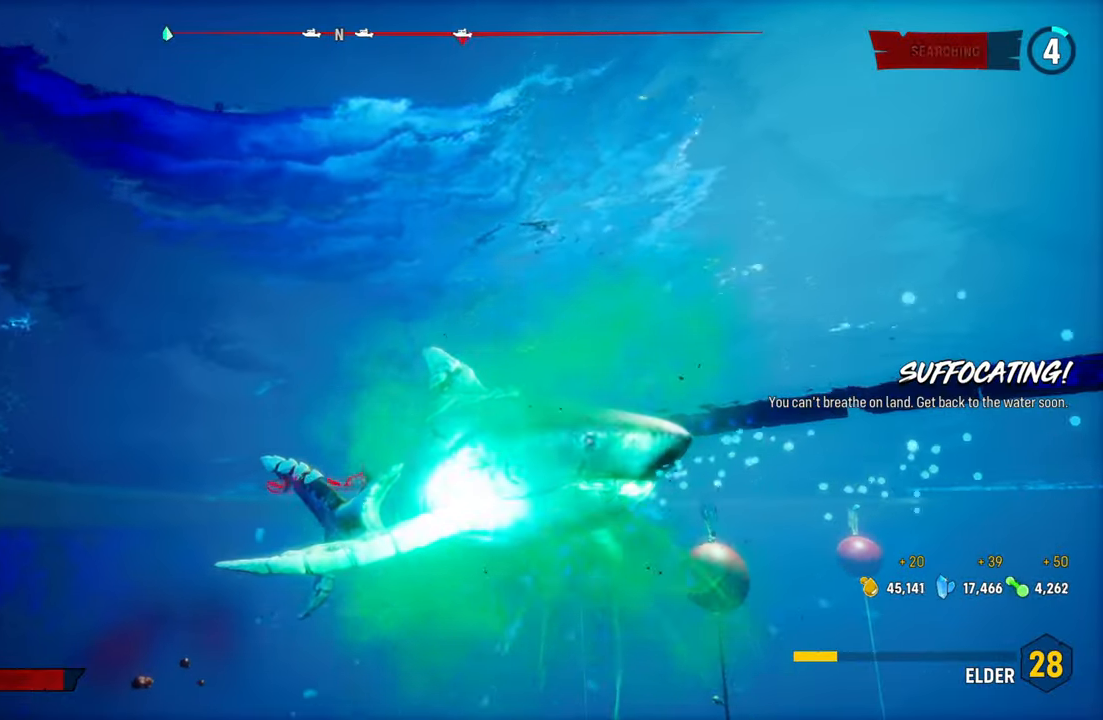
{"buttons": ["L2"], "left_stick": "up-right", "right_stick": "down-right", "events": [[80, "left_stick", "down"], [140, "right_stick", "down-right"], [180, "left_stick", "down-right"], [400, "L2", "down"], [400, "left_stick", "up-right"]]}
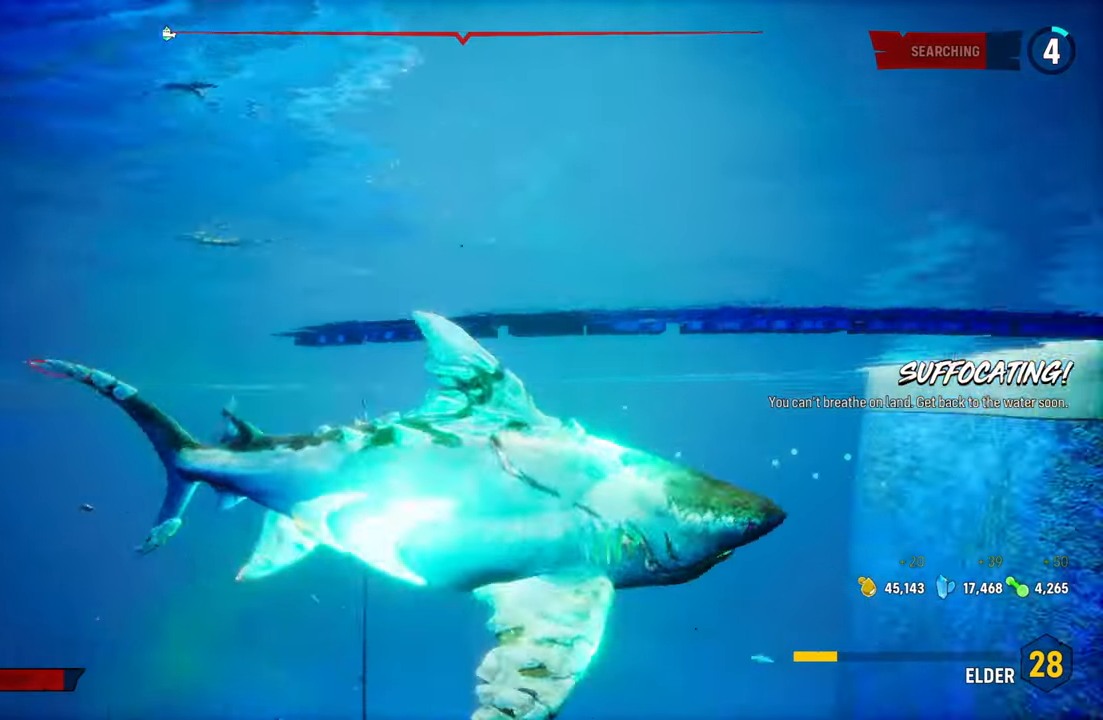
{"buttons": ["L2"], "left_stick": "up-right", "right_stick": "down-right", "events": []}
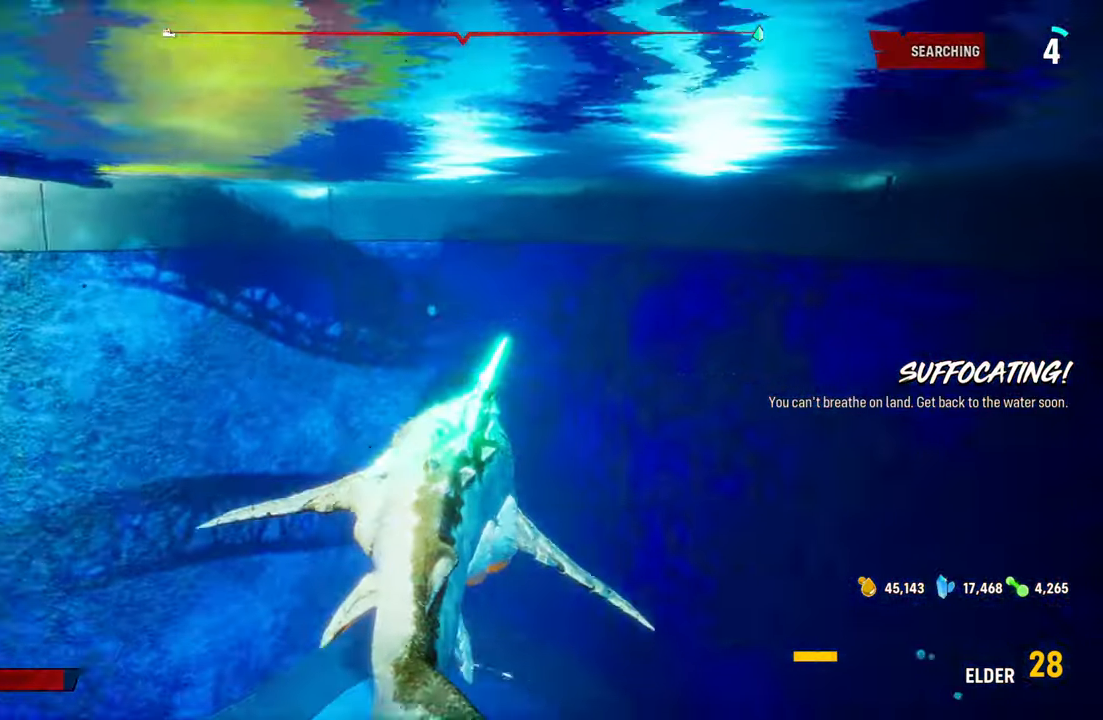
{"buttons": ["L2", "R2"], "left_stick": "up-right", "right_stick": "center", "events": [[140, "right_stick", "center"], [280, "R2", "down"]]}
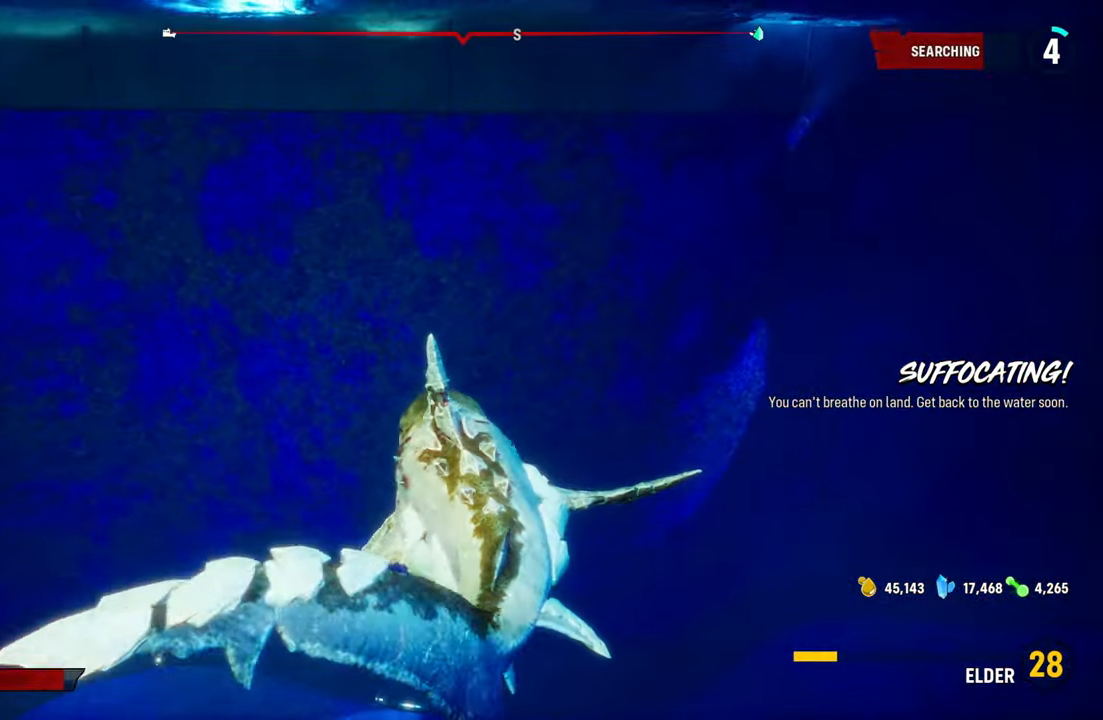
{"buttons": ["L2"], "left_stick": "up-right", "right_stick": "center", "events": [[60, "right_stick", "right"], [80, "R2", "up"], [400, "right_stick", "center"]]}
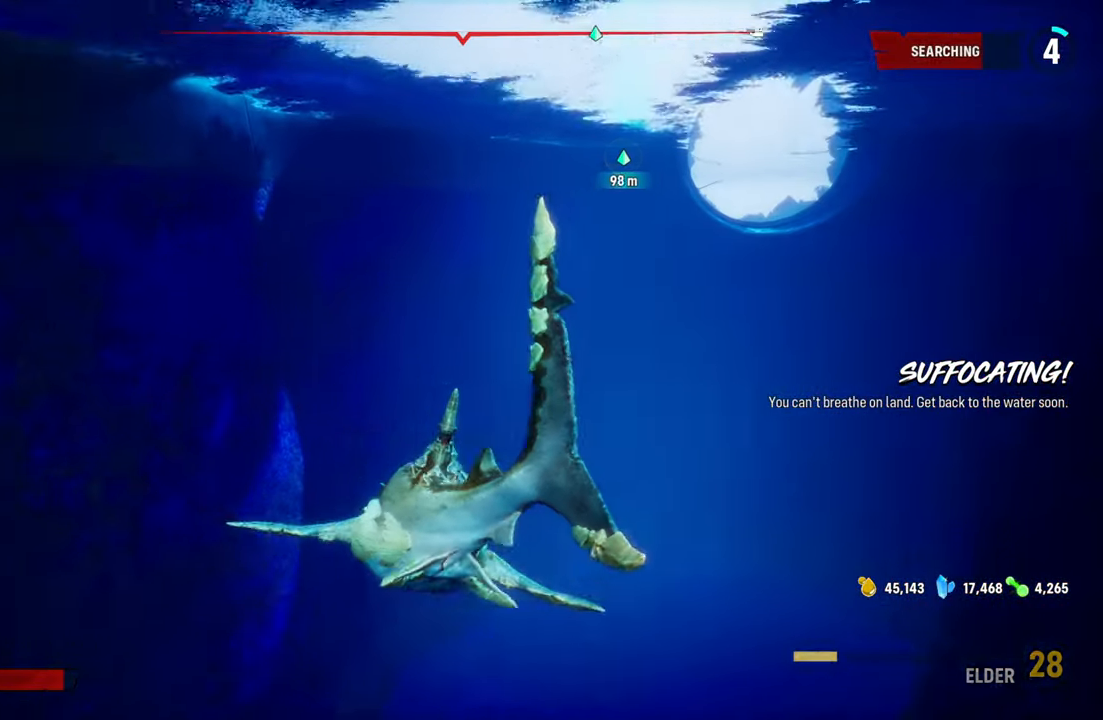
{"buttons": [], "left_stick": "up", "right_stick": "up-right", "events": [[20, "left_stick", "up"], [40, "B", "down"], [160, "B", "up"], [400, "L2", "up"], [440, "right_stick", "up-right"]]}
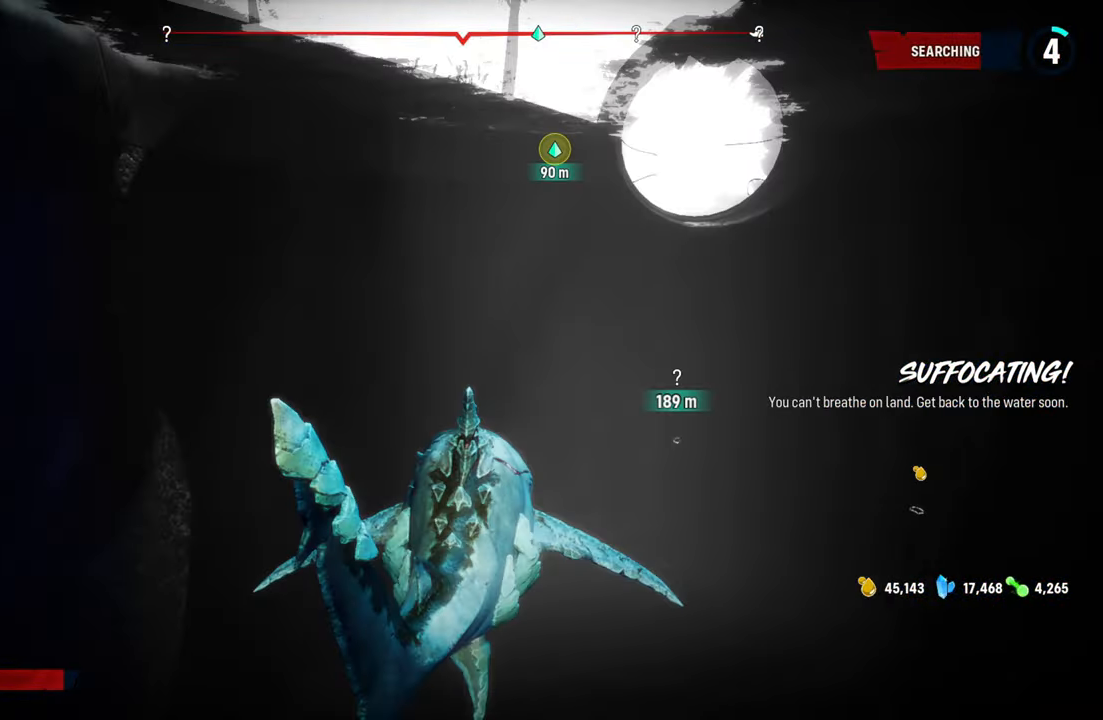
{"buttons": ["L2", "R2"], "left_stick": "up", "right_stick": "center", "events": [[80, "L2", "down"], [140, "right_stick", "center"], [320, "R2", "down"]]}
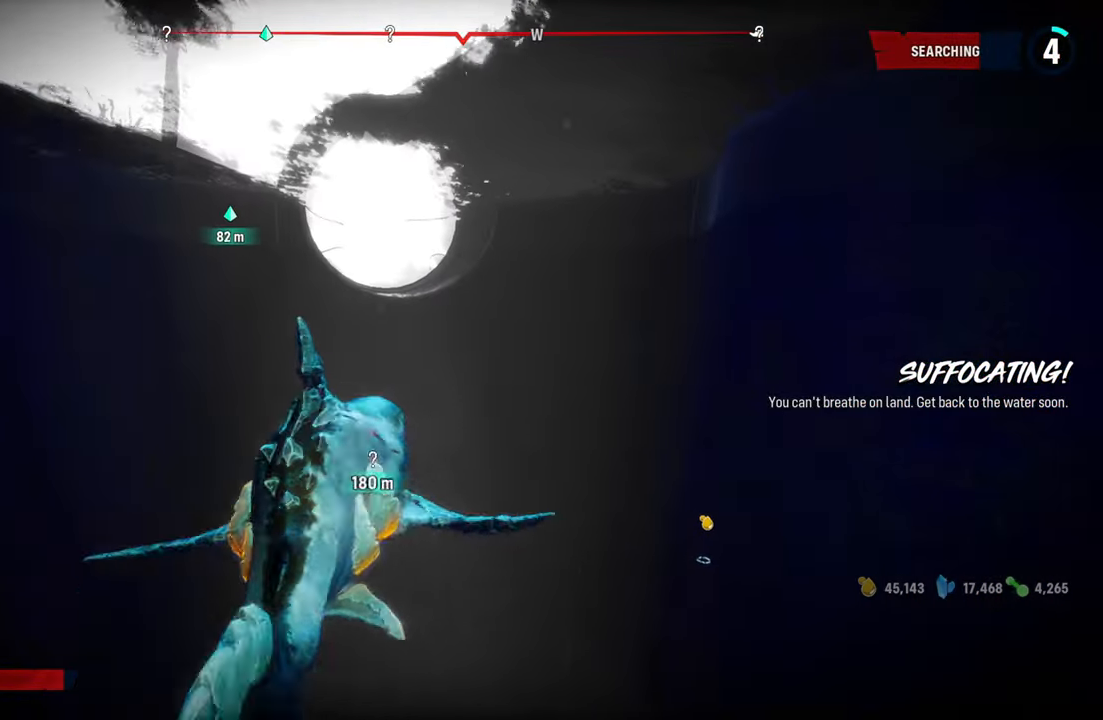
{"buttons": ["L2"], "left_stick": "up", "right_stick": "down", "events": [[280, "R2", "up"], [460, "right_stick", "down"]]}
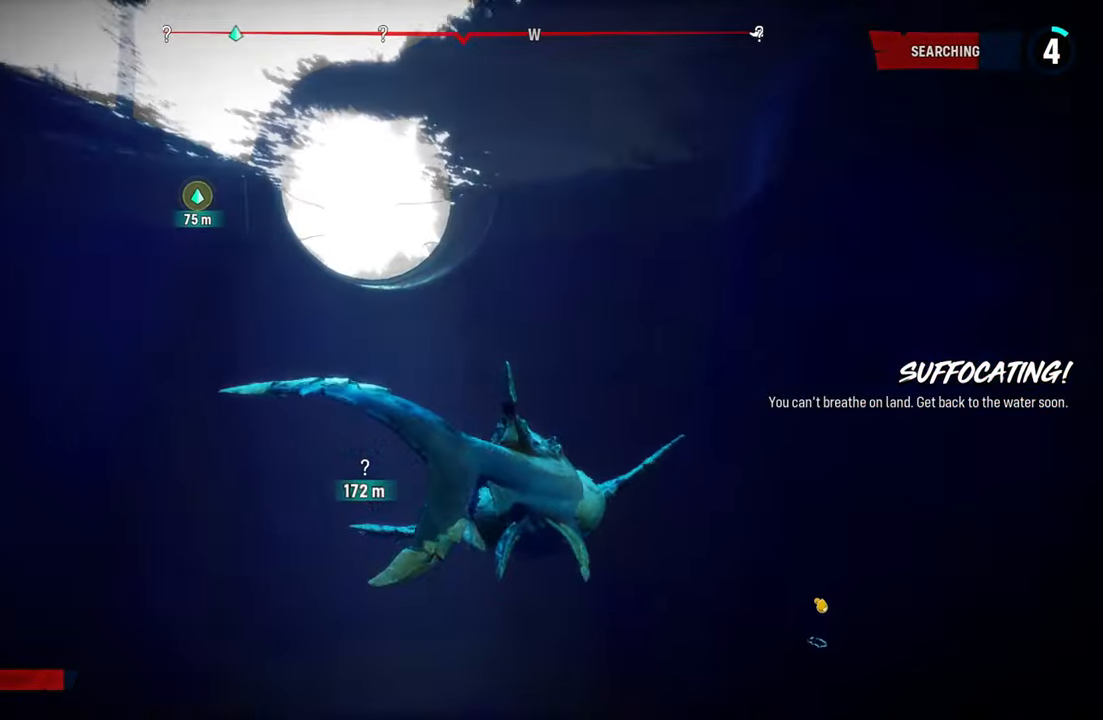
{"buttons": ["L2"], "left_stick": "up", "right_stick": "center", "events": [[140, "right_stick", "center"]]}
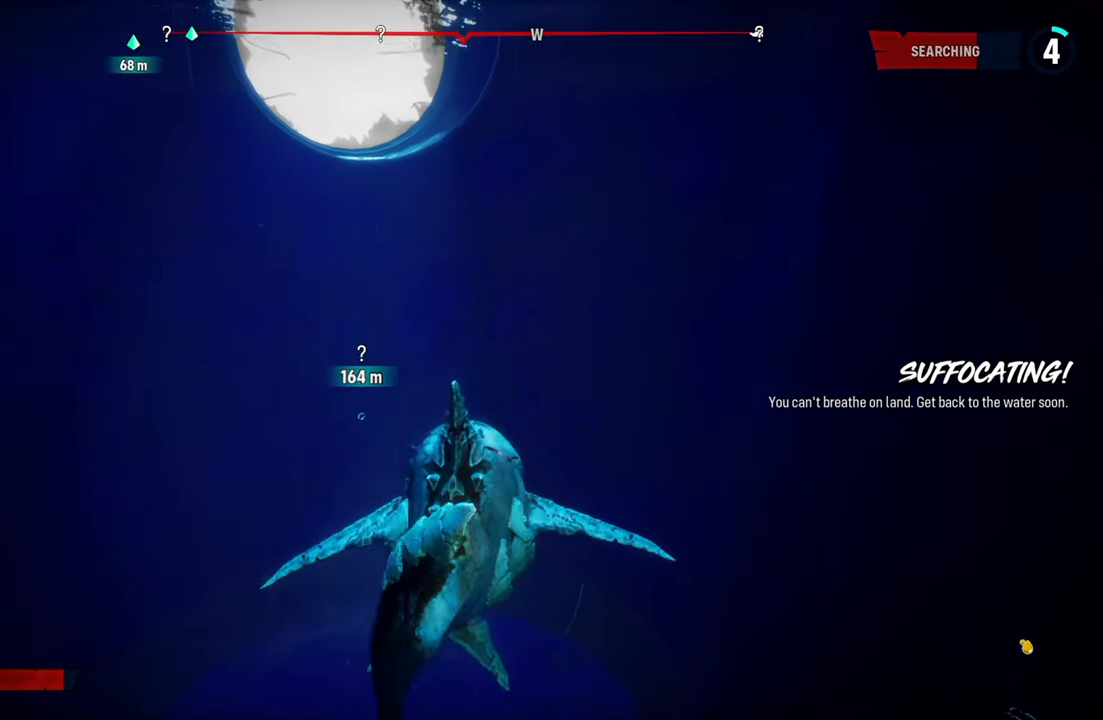
{"buttons": ["L2"], "left_stick": "up", "right_stick": "up", "events": [[320, "right_stick", "up"]]}
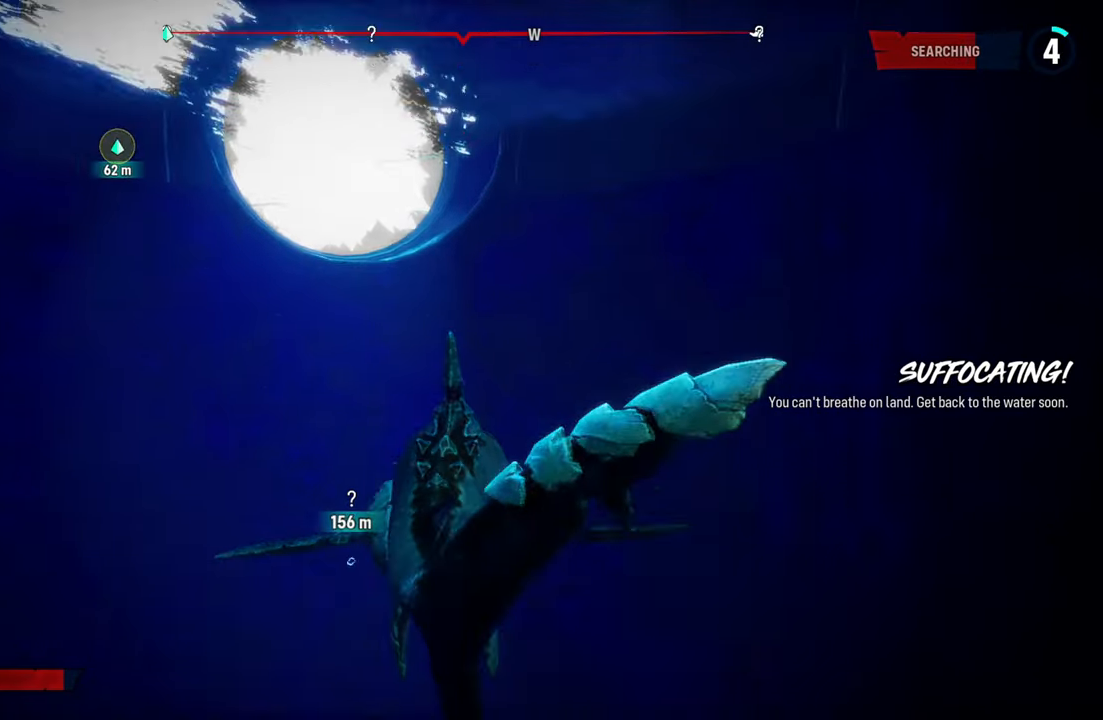
{"buttons": ["L2"], "left_stick": "up", "right_stick": "center", "events": [[20, "B", "down"], [20, "right_stick", "center"], [80, "B", "up"]]}
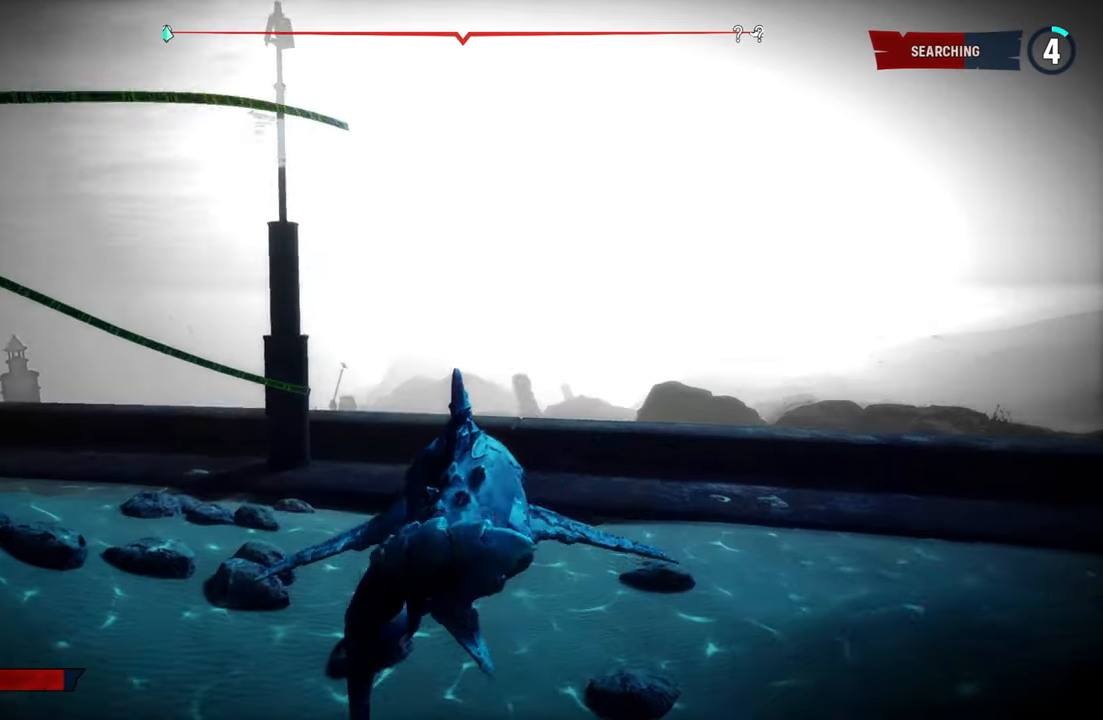
{"buttons": ["L2", "R2"], "left_stick": "up", "right_stick": "center", "events": [[20, "right_stick", "up-right"], [100, "L2", "up"], [180, "right_stick", "center"], [260, "L2", "down"], [400, "R2", "down"]]}
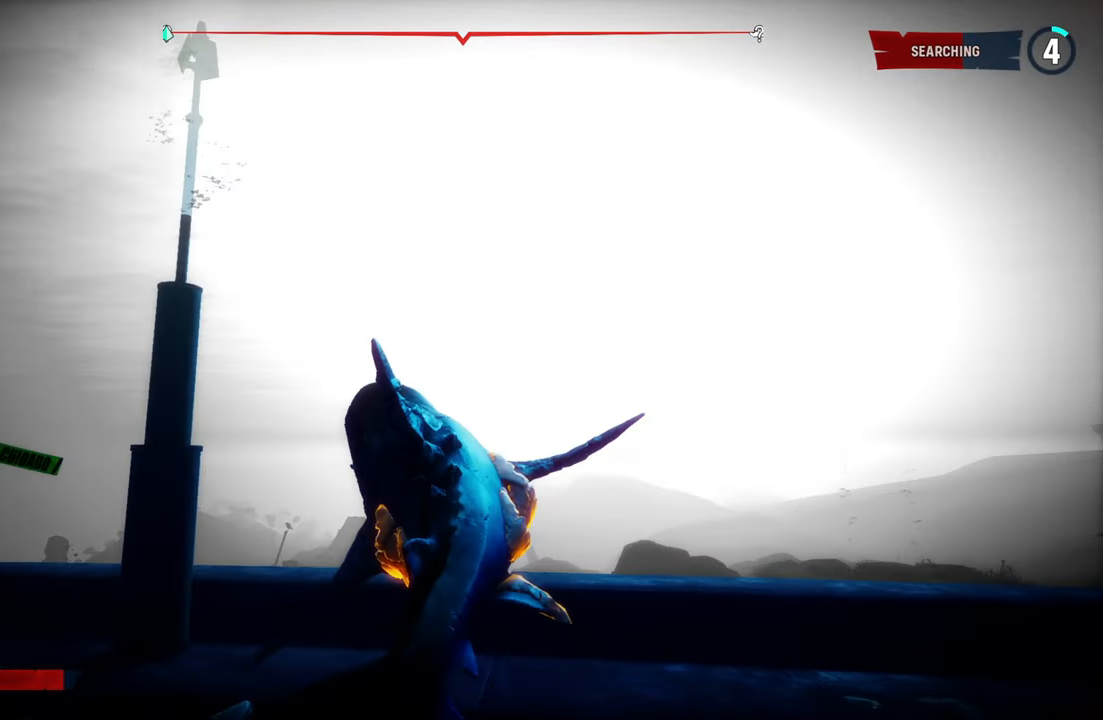
{"buttons": ["L2"], "left_stick": "up", "right_stick": "down", "events": [[220, "R2", "up"], [260, "right_stick", "down"]]}
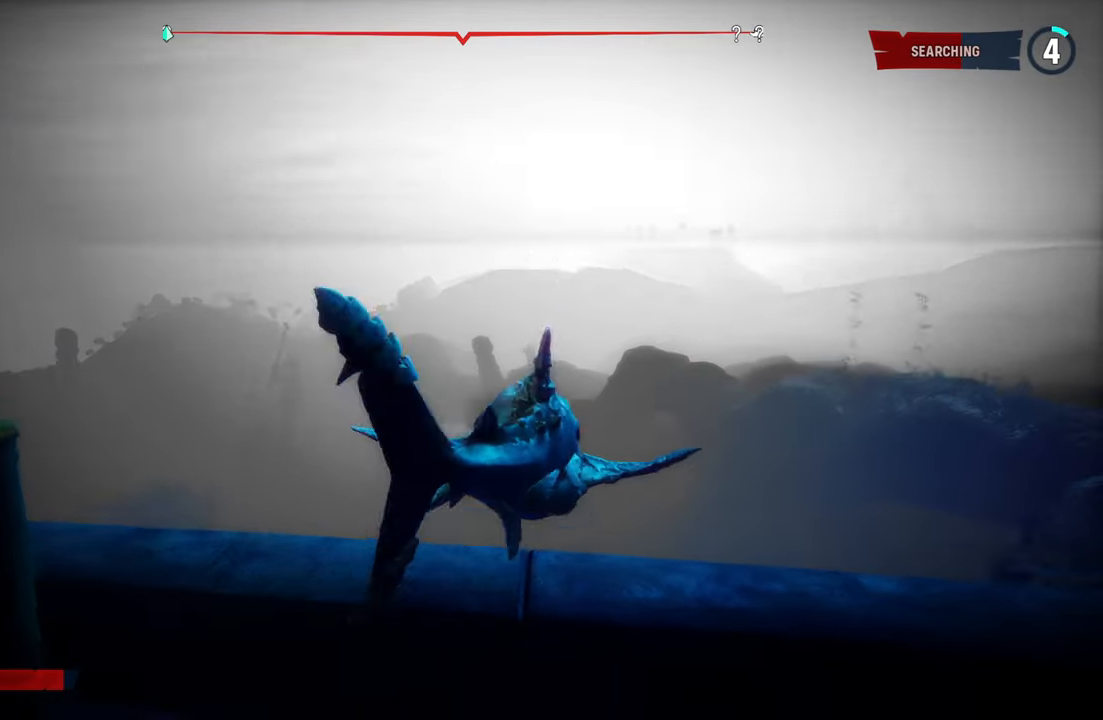
{"buttons": ["B", "L2"], "left_stick": "up", "right_stick": "center", "events": [[280, "right_stick", "center"], [480, "B", "down"]]}
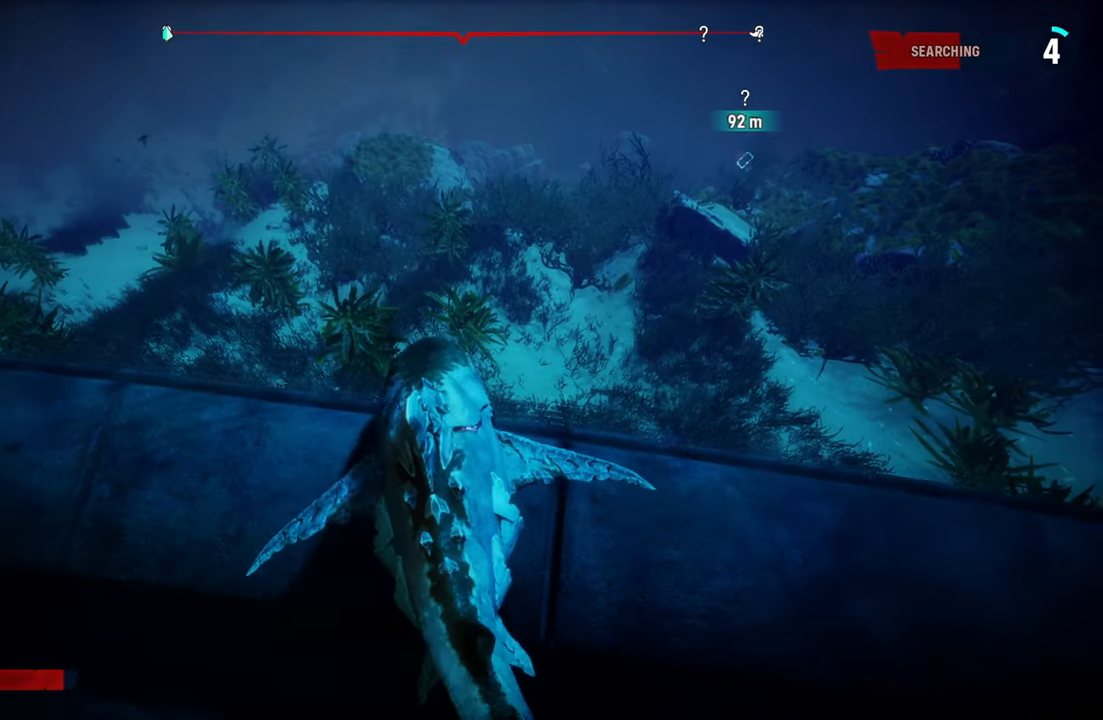
{"buttons": ["L2"], "left_stick": "up", "right_stick": "up-right", "events": [[100, "B", "up"], [300, "L2", "up"], [320, "right_stick", "up-right"], [460, "L2", "down"]]}